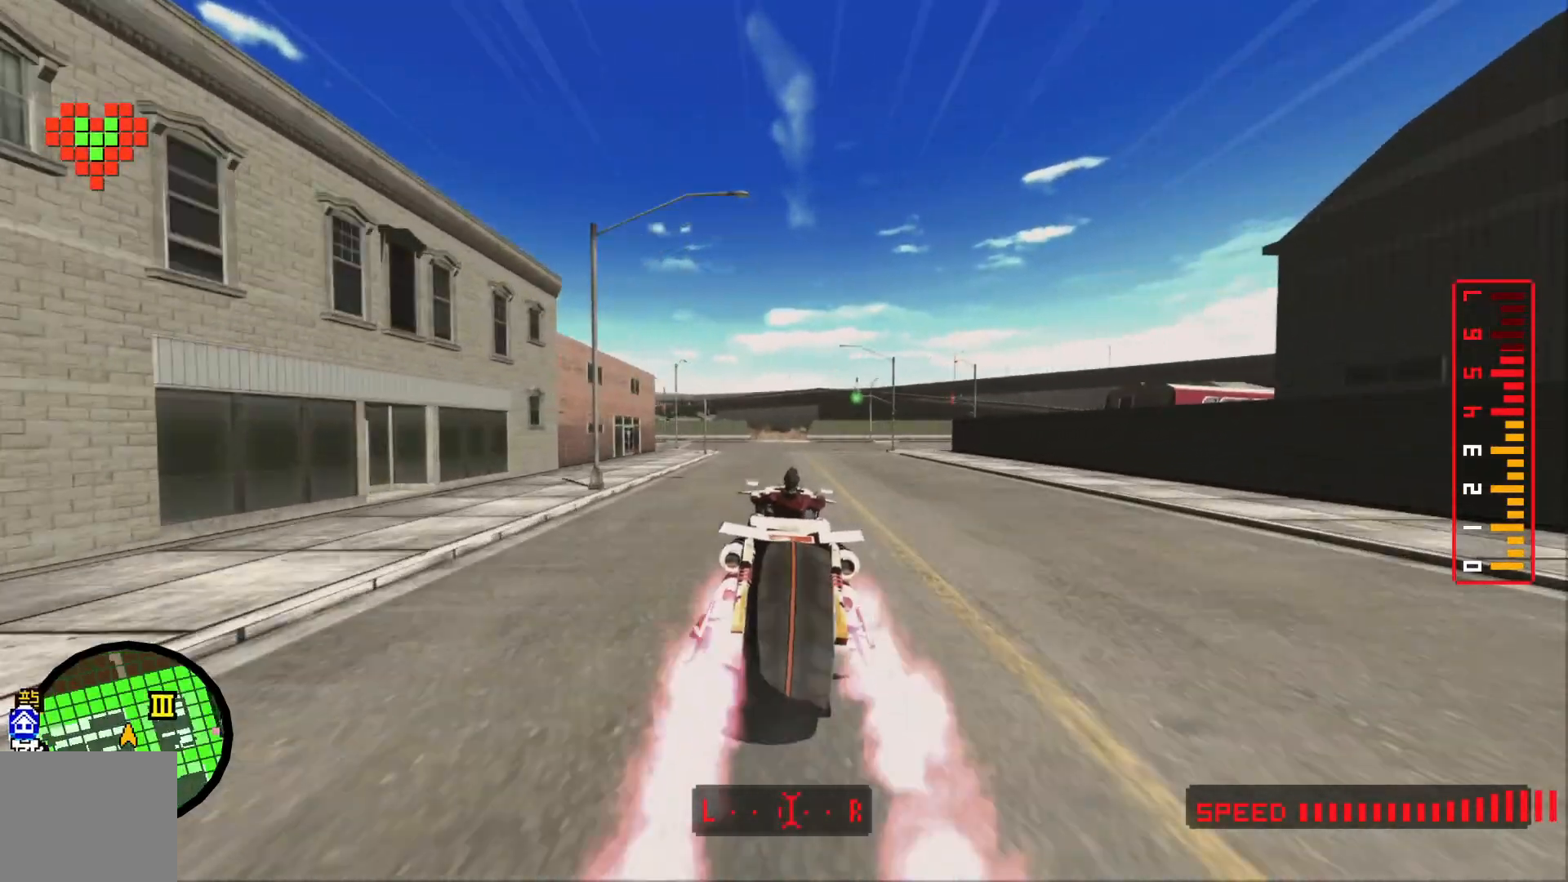
Gameplay with a controller (Xbox layout); each line is a JSON object with the inputs held at the frame after it (dt_ms = milliseconds from this image to that frame). Not read: B HOME L2 L3 R2 R3 SELECT X Y.
{"dt_ms": 500, "buttons": ["A"], "left_stick": "right", "right_stick": "center"}
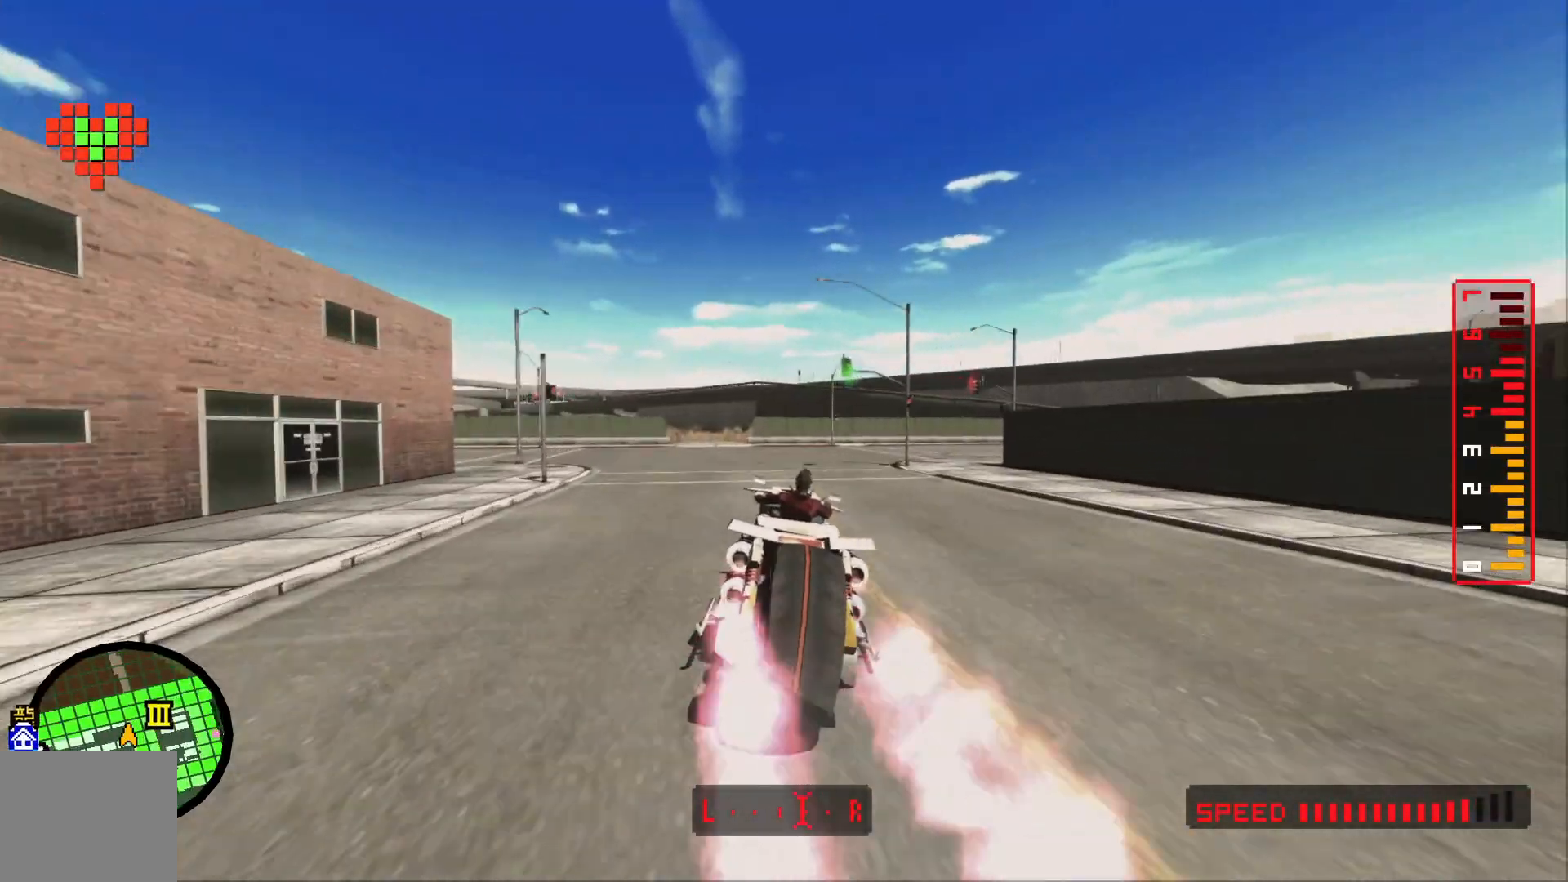
{"dt_ms": 500, "buttons": [], "left_stick": "center", "right_stick": "center"}
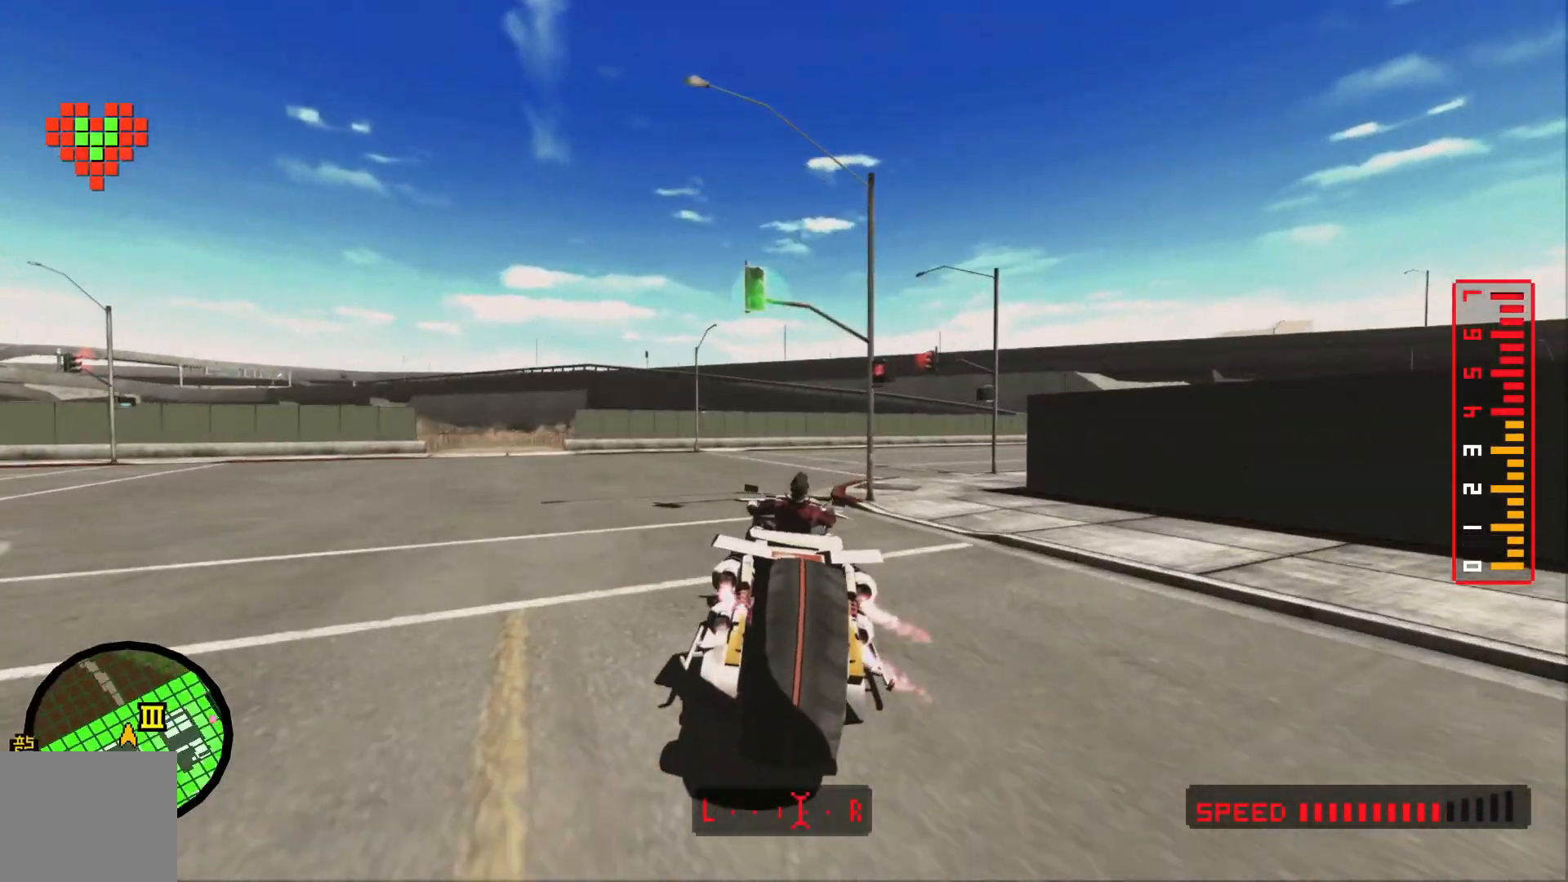
{"dt_ms": 500, "buttons": ["START"], "left_stick": "right", "right_stick": "center"}
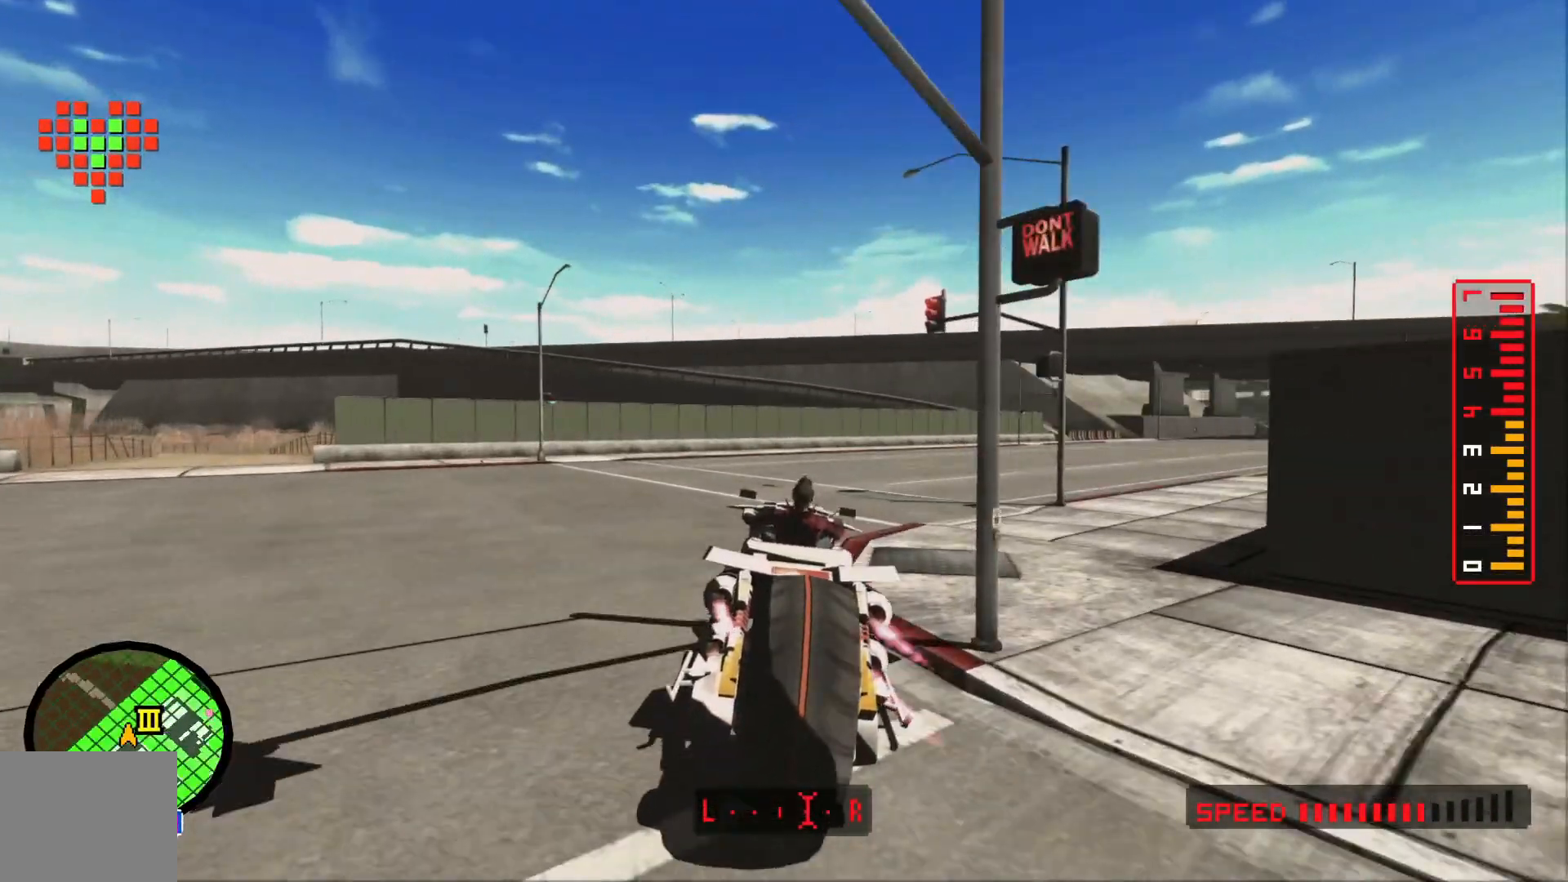
{"dt_ms": 1000, "buttons": ["A"], "left_stick": "center", "right_stick": "center"}